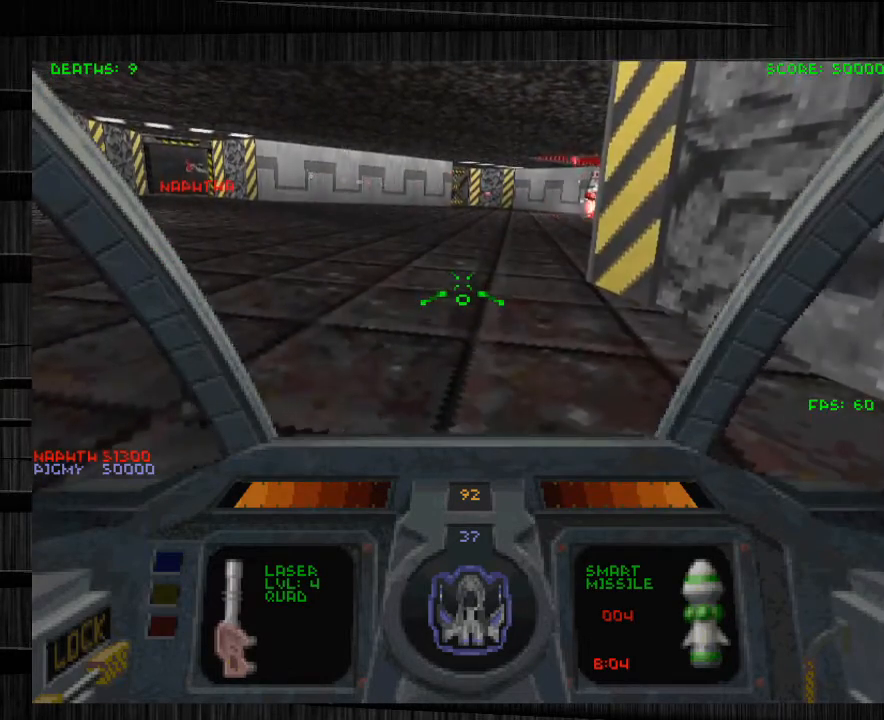
Gameplay with keyboard and mouse; each line is a JSON object with the keys and mouse buttons held at the frame after it. "events" lists presses ("down") and releases ("up") of "1", "2", "3", "4", "5", "a", "alt", "c", "ctrl", "d", "e", "f", "q", "r", "s", "shift", "space", "tab", "v", "w", "x", "z", "mouse_left", "mouse_middle", "mouse_right", "mouse_wheel_up" and "mouse_wheel_down" between this image and that frame as [ms after this image, input, new state], when the widget could be followed in between. "mouse_left", "mouse_middle", "mouse_right", "mouse_wheel_up", "mouse_wheel_down" = the "left", "middle", "right", "wheel_up", "wheel_down" buttons of the "mouse" list. No other keys are recorded. Not read: mouse_move.
{"keys": [], "mouse": [], "events": []}
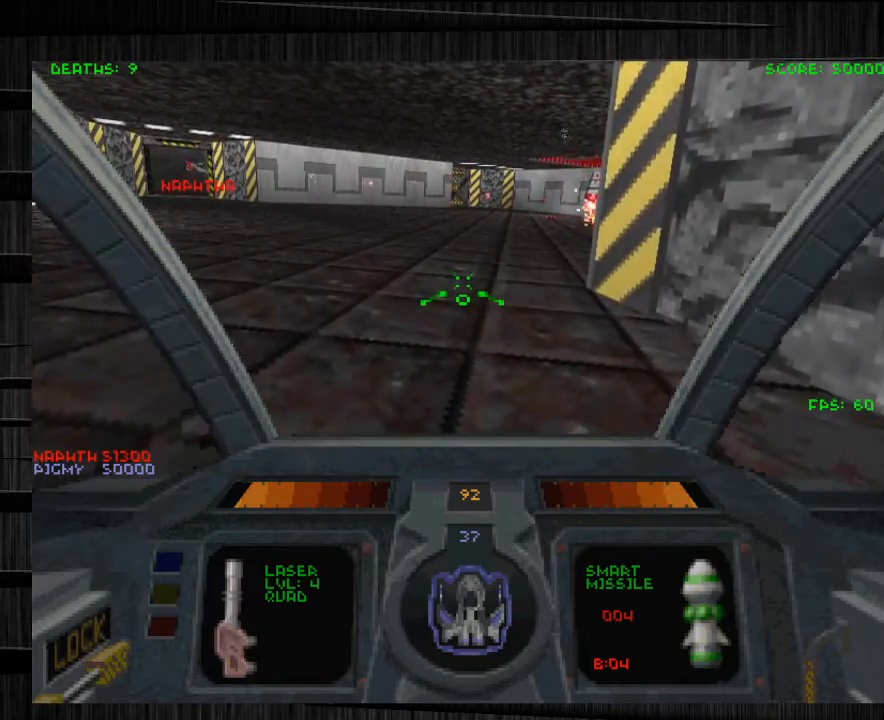
{"keys": [], "mouse": [], "events": []}
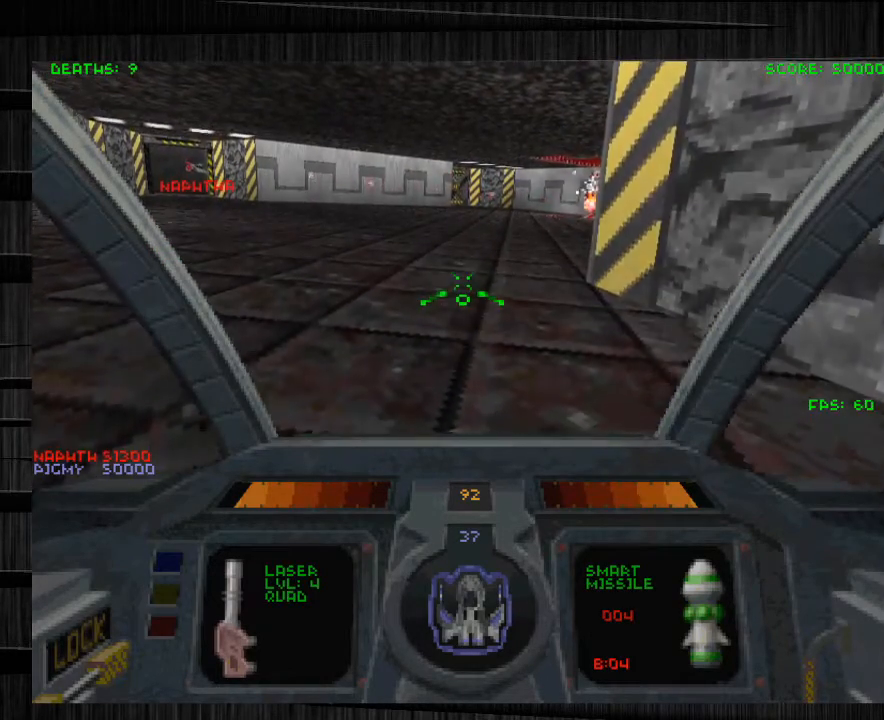
{"keys": [], "mouse": [], "events": []}
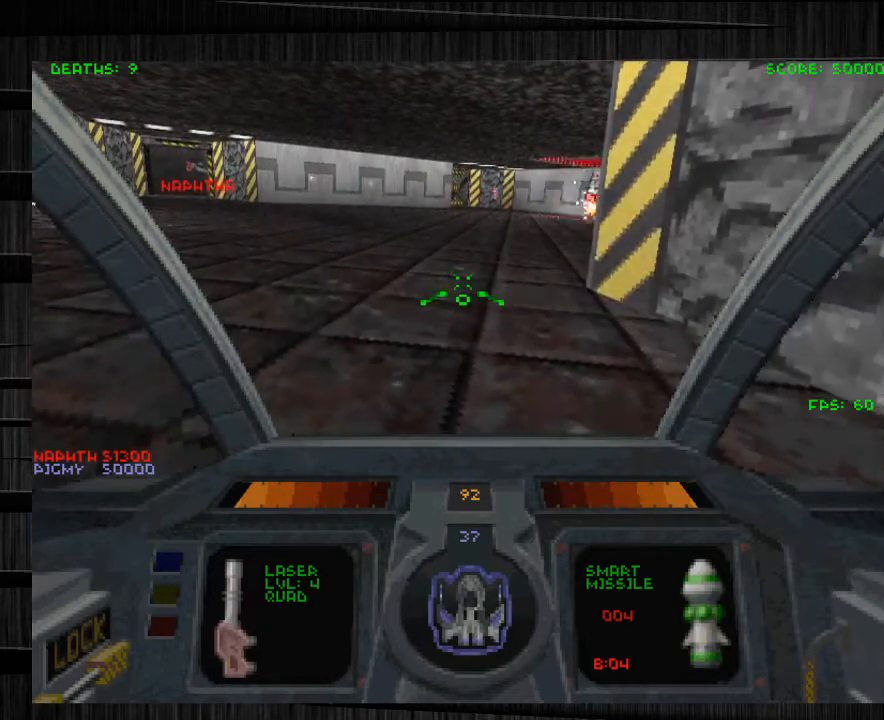
{"keys": ["a", "w"], "mouse": [], "events": [[467, "a", "down"], [501, "w", "down"]]}
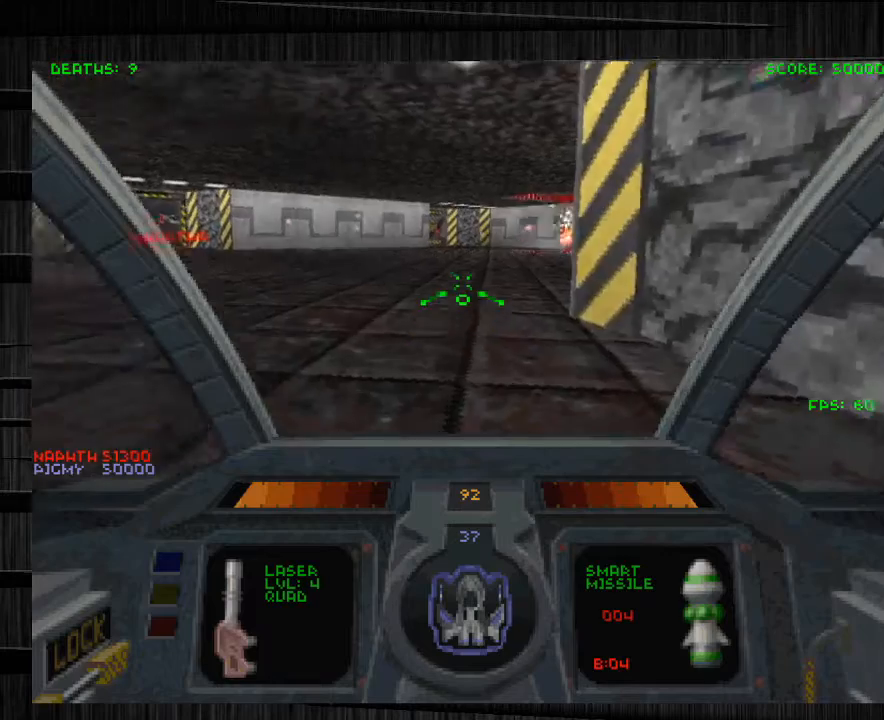
{"keys": ["w"], "mouse": [], "events": [[167, "a", "up"], [167, "w", "up"], [267, "a", "down"], [267, "w", "down"], [467, "a", "up"]]}
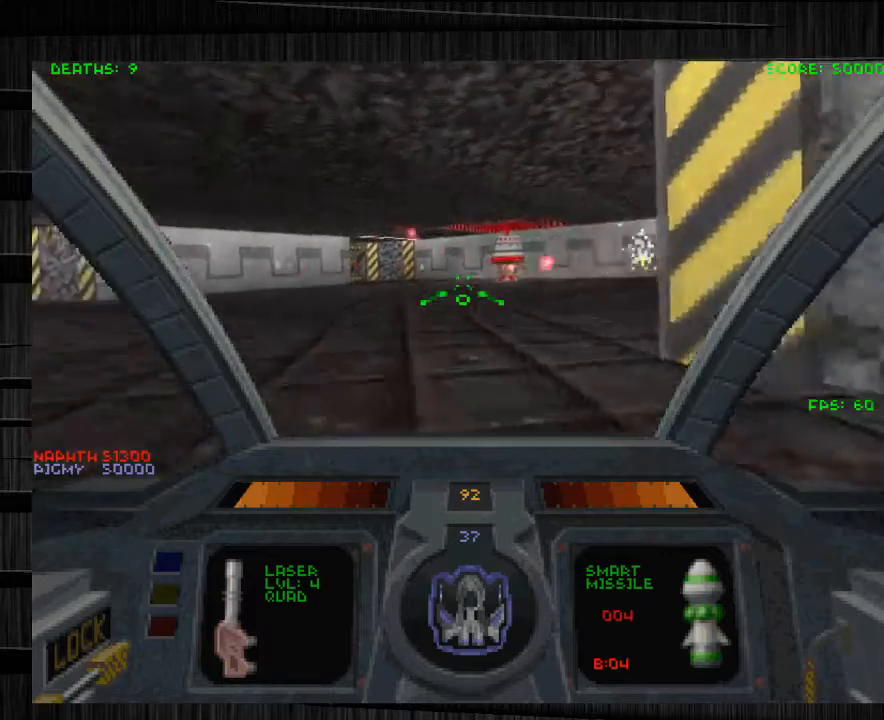
{"keys": ["s"], "mouse": ["left"], "events": [[67, "mouse_left", "down"], [100, "a", "down"], [267, "w", "up"], [401, "s", "down"], [467, "a", "up"]]}
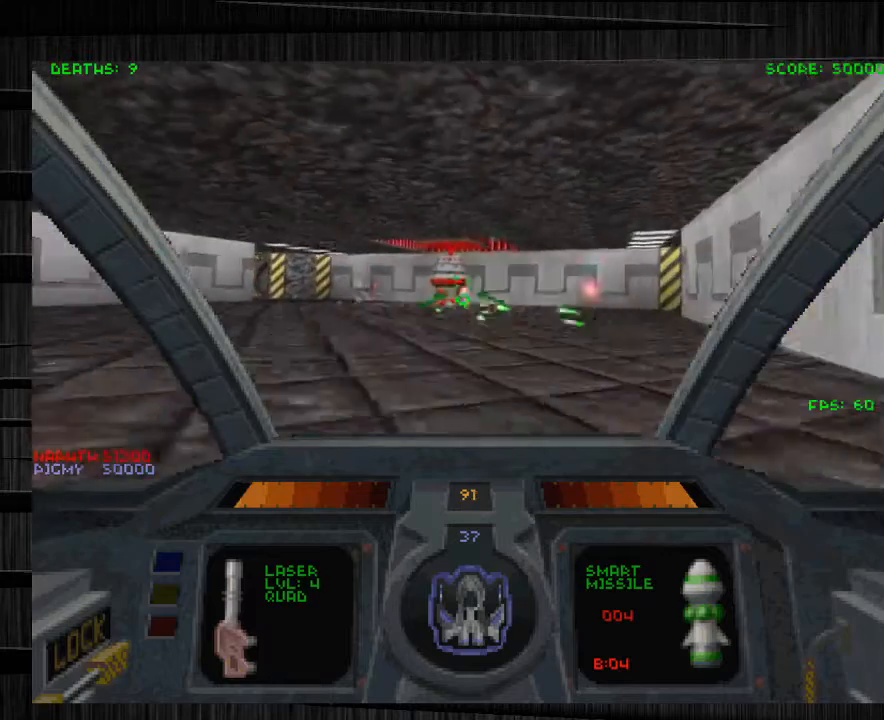
{"keys": ["a", "w"], "mouse": ["left"], "events": [[67, "q", "down"], [233, "q", "up"], [300, "a", "down"], [334, "s", "up"], [500, "w", "down"]]}
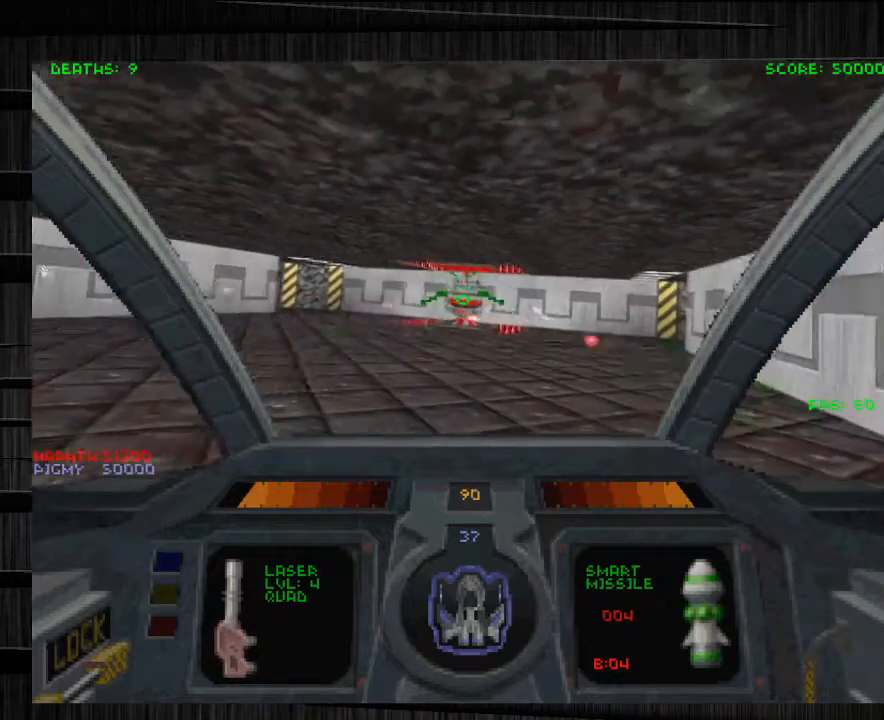
{"keys": ["a", "w"], "mouse": ["left"], "events": [[34, "a", "up"], [134, "a", "down"], [367, "a", "up"], [501, "a", "down"]]}
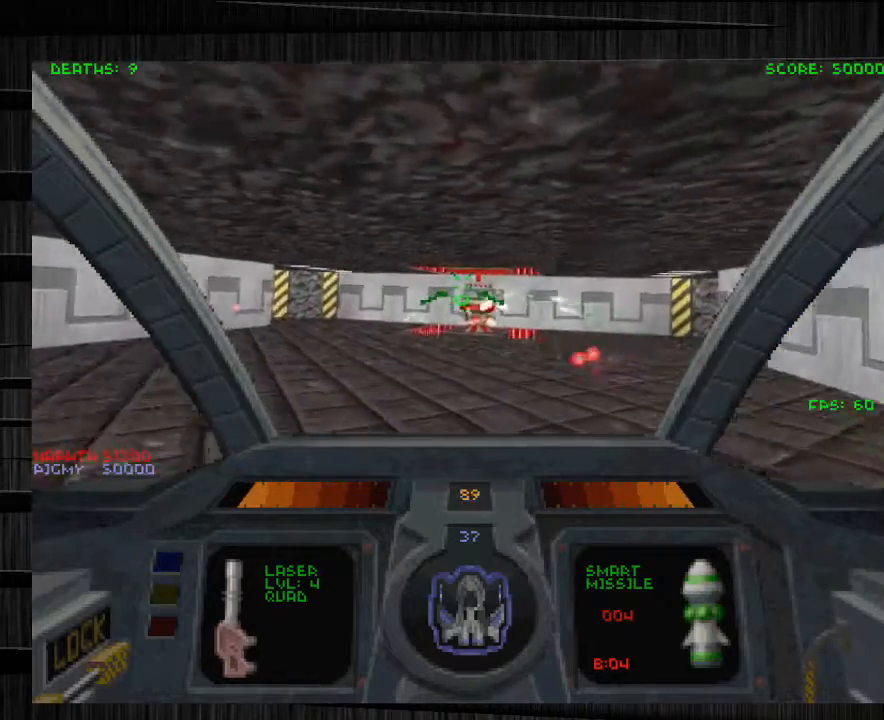
{"keys": ["a", "w"], "mouse": ["left"], "events": [[267, "a", "up"], [434, "a", "down"], [434, "e", "down"], [500, "e", "up"]]}
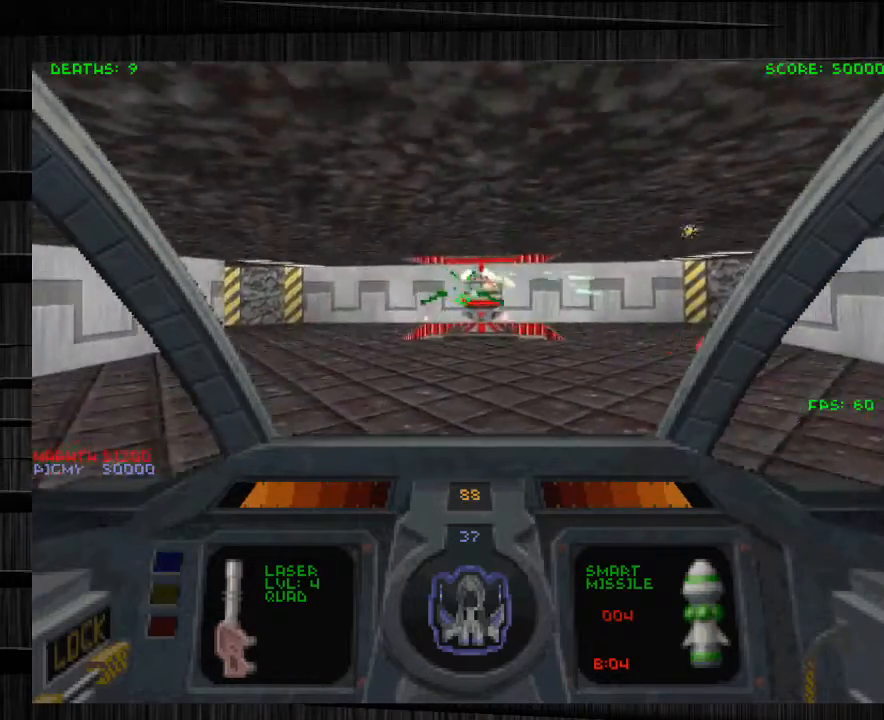
{"keys": ["a", "w"], "mouse": ["left"], "events": []}
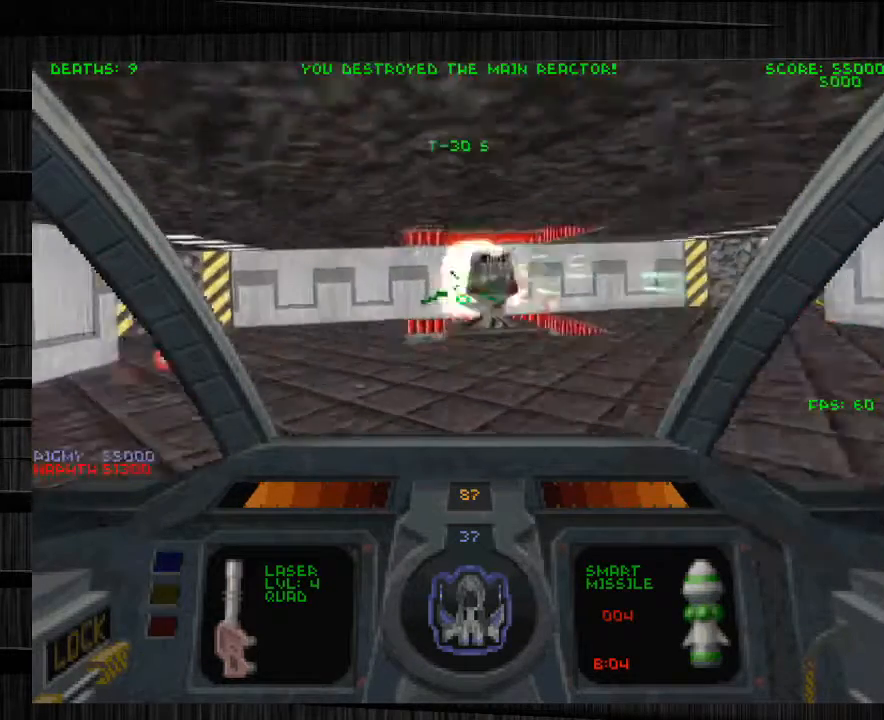
{"keys": ["a", "w"], "mouse": [], "events": [[300, "mouse_left", "up"]]}
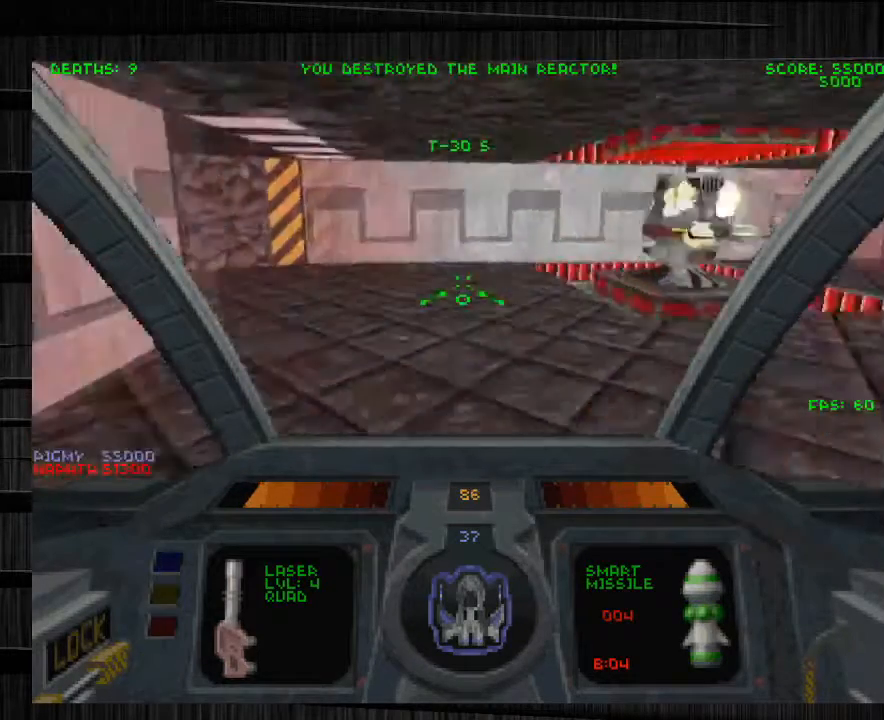
{"keys": ["d", "w"], "mouse": [], "events": [[100, "a", "up"], [167, "d", "down"], [334, "z", "down"], [501, "z", "up"]]}
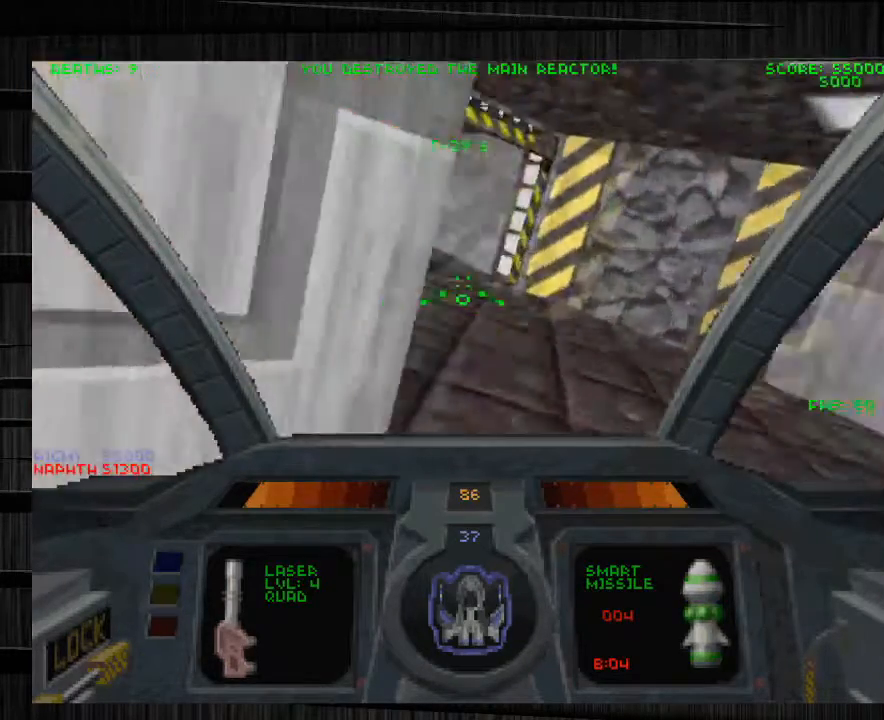
{"keys": ["w"], "mouse": [], "events": [[167, "a", "down"], [167, "d", "up"], [400, "a", "up"]]}
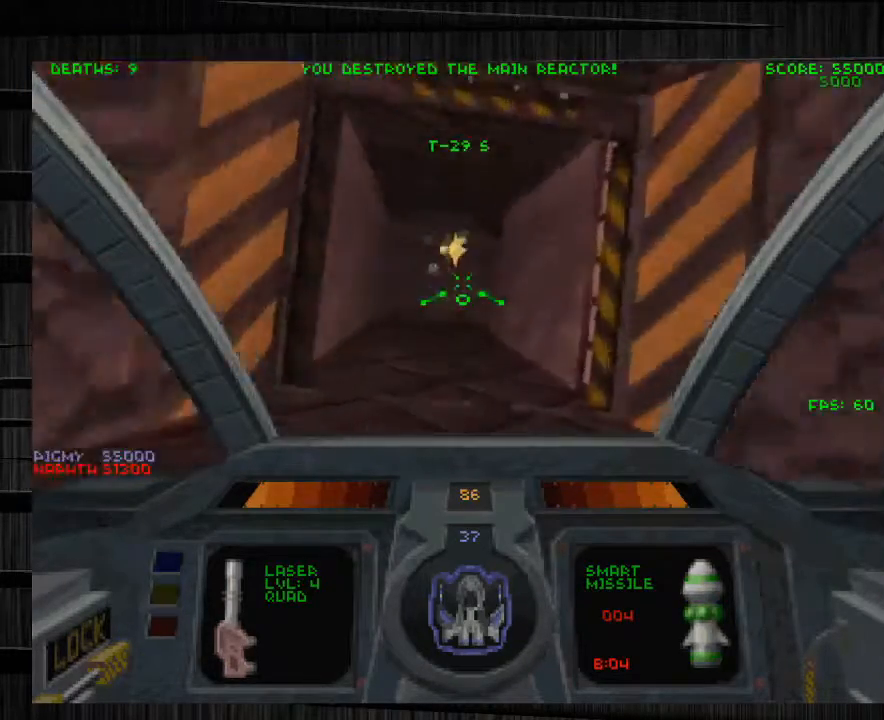
{"keys": ["a", "w"], "mouse": [], "events": [[34, "a", "down"], [301, "a", "up"], [467, "a", "down"]]}
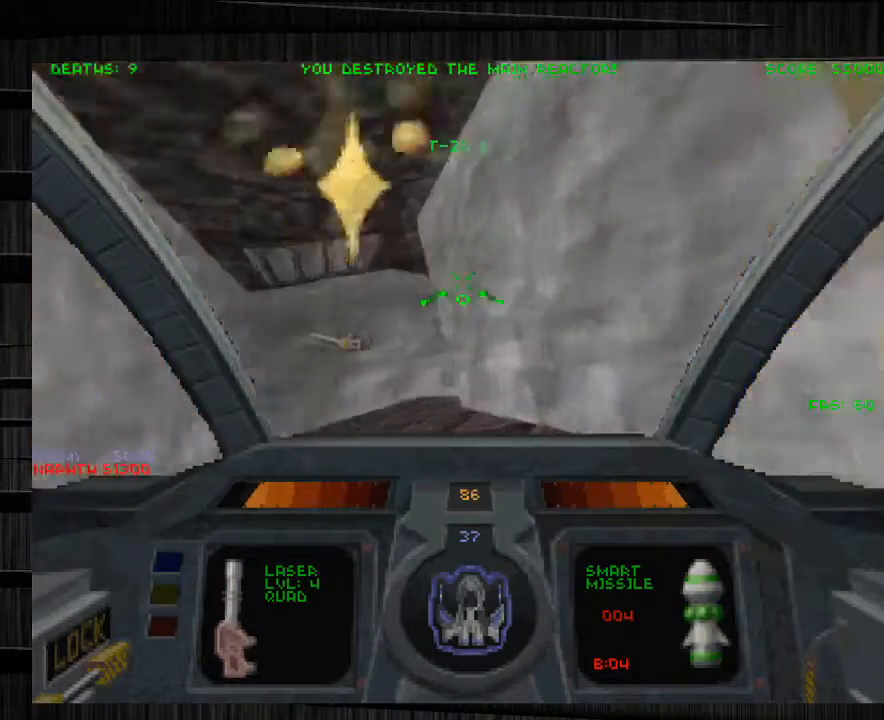
{"keys": ["d", "w"], "mouse": [], "events": [[167, "e", "down"], [367, "e", "up"], [467, "d", "down"], [500, "a", "up"]]}
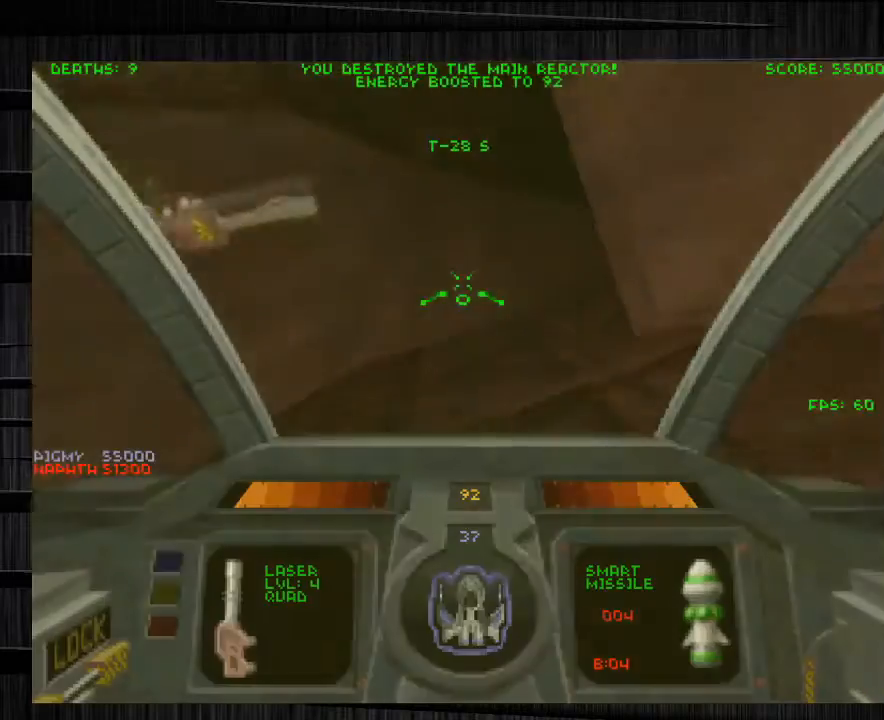
{"keys": ["d", "w"], "mouse": [], "events": []}
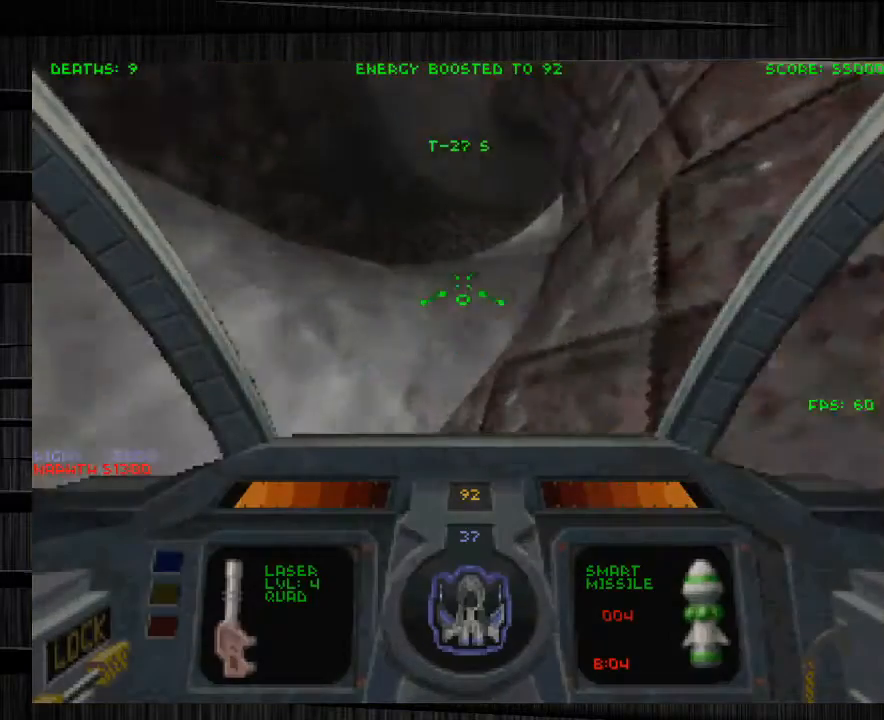
{"keys": ["w", "z"], "mouse": [], "events": [[133, "d", "up"], [200, "a", "down"], [367, "a", "up"], [500, "z", "down"]]}
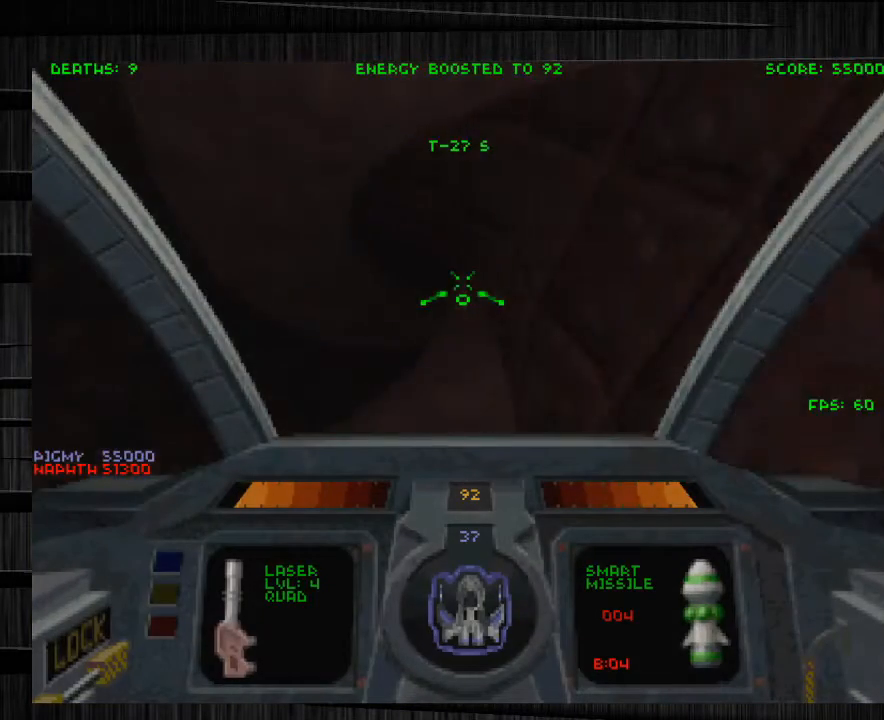
{"keys": ["w", "z"], "mouse": [], "events": []}
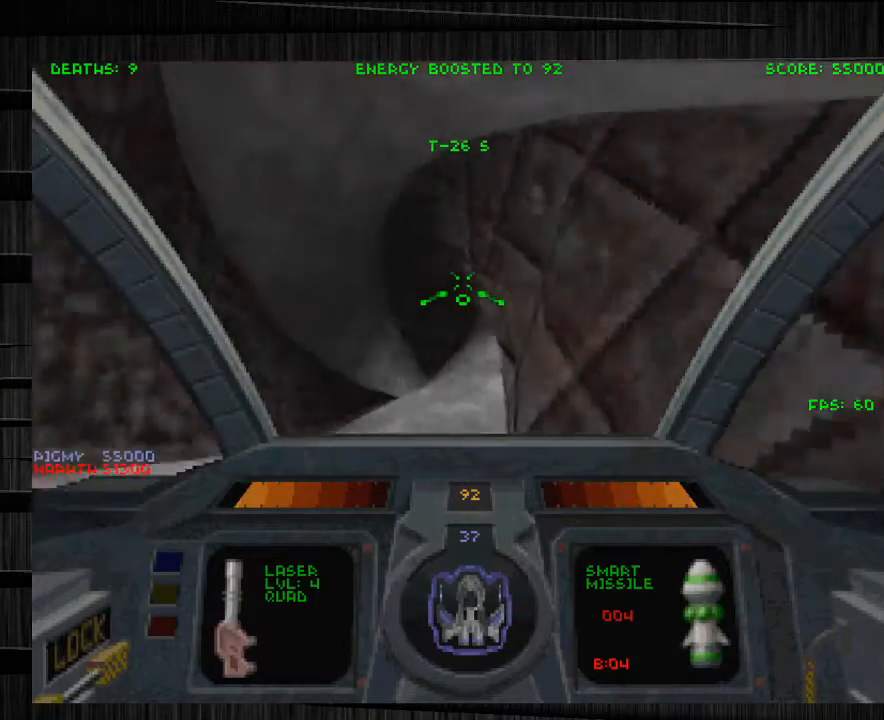
{"keys": ["w", "z"], "mouse": [], "events": []}
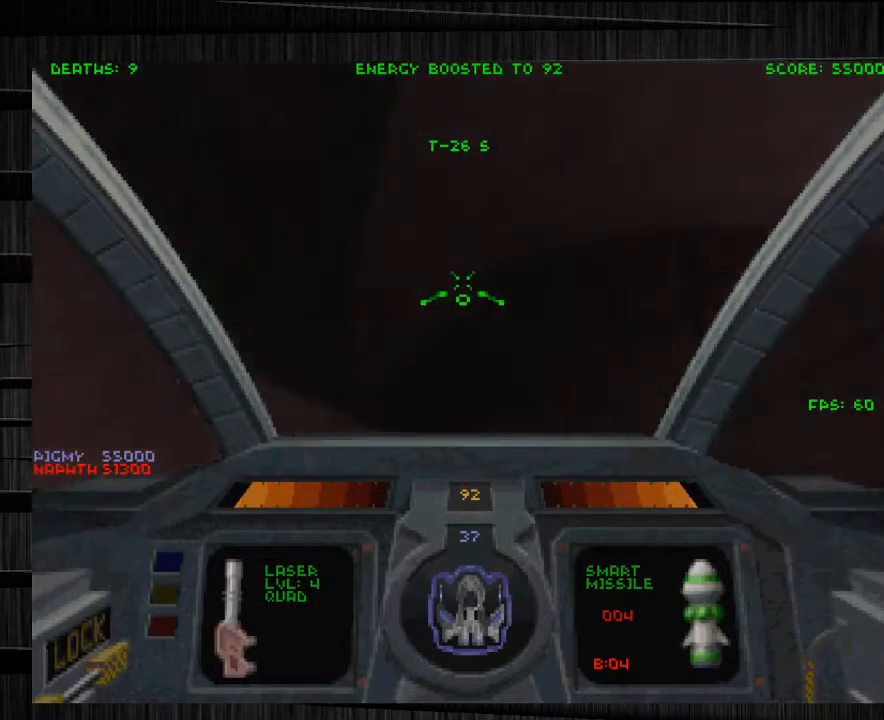
{"keys": ["w", "z"], "mouse": [], "events": []}
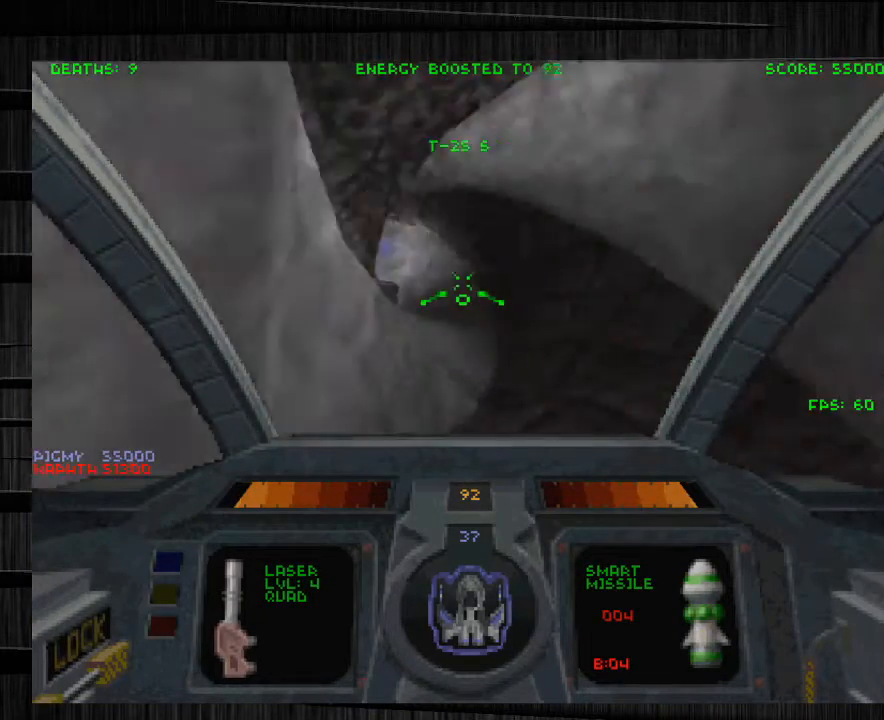
{"keys": ["w", "z"], "mouse": [], "events": []}
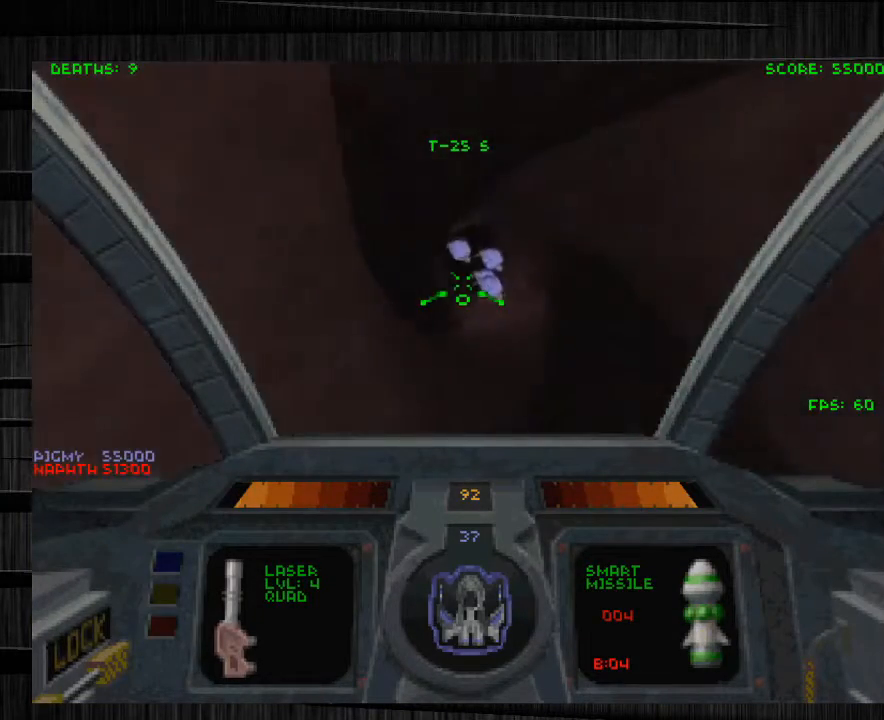
{"keys": ["w"], "mouse": ["left"], "events": [[234, "mouse_left", "down"], [334, "z", "up"]]}
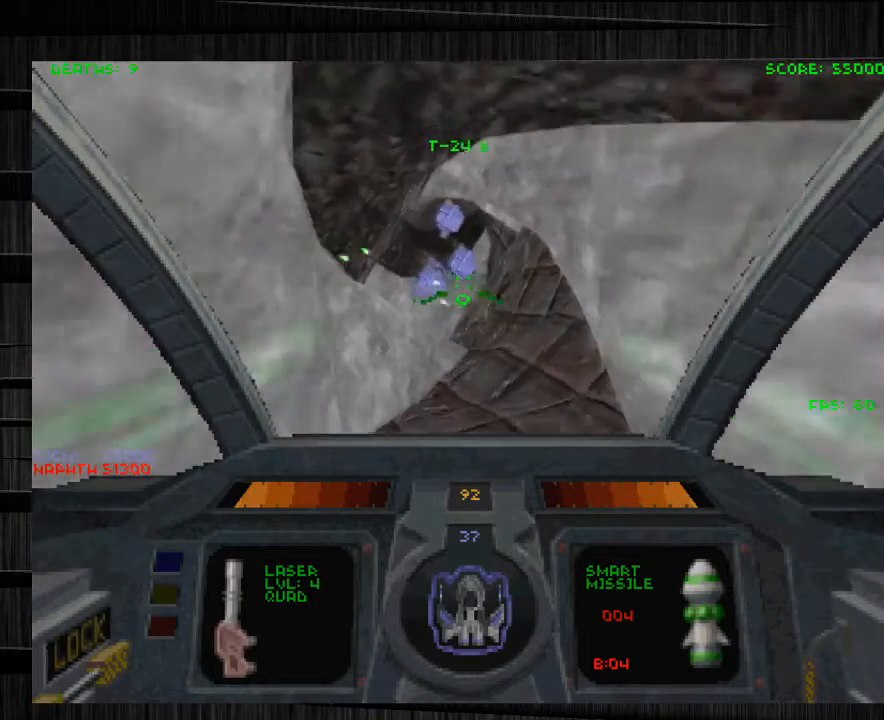
{"keys": ["s"], "mouse": ["left"], "events": [[34, "a", "down"], [167, "w", "up"], [267, "a", "up"], [267, "s", "down"]]}
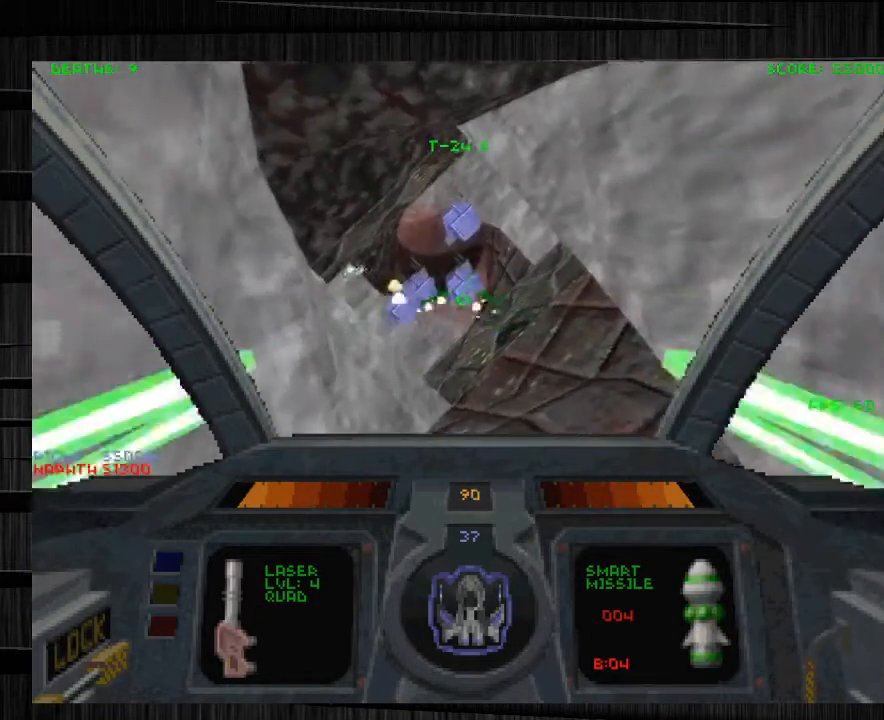
{"keys": ["s"], "mouse": ["left", "right"], "events": [[100, "mouse_right", "down"], [267, "mouse_right", "up"], [500, "mouse_right", "down"]]}
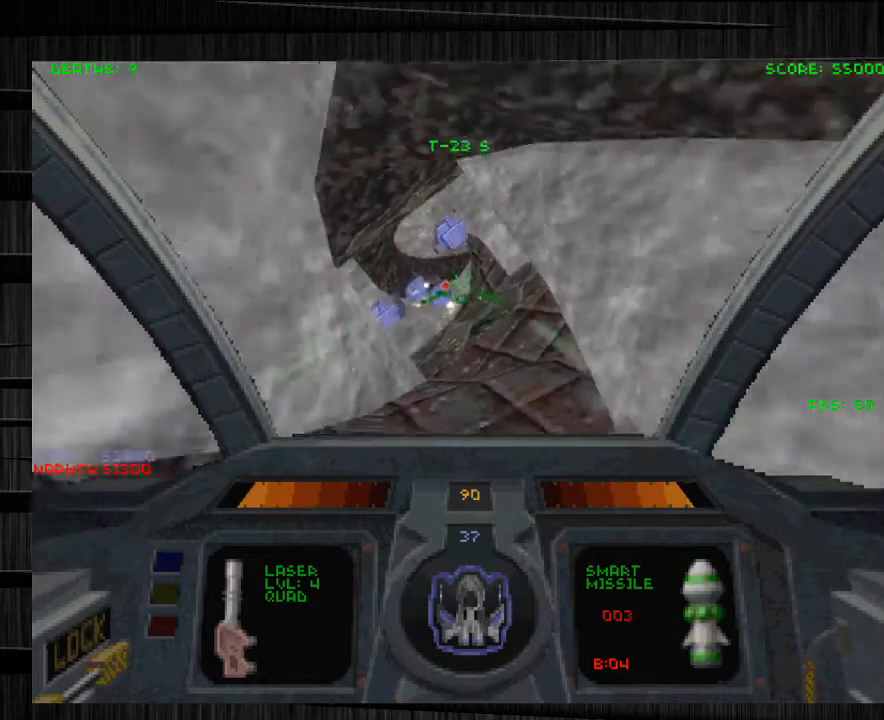
{"keys": ["w"], "mouse": ["left"], "events": [[201, "mouse_right", "up"], [201, "s", "up"], [301, "w", "down"]]}
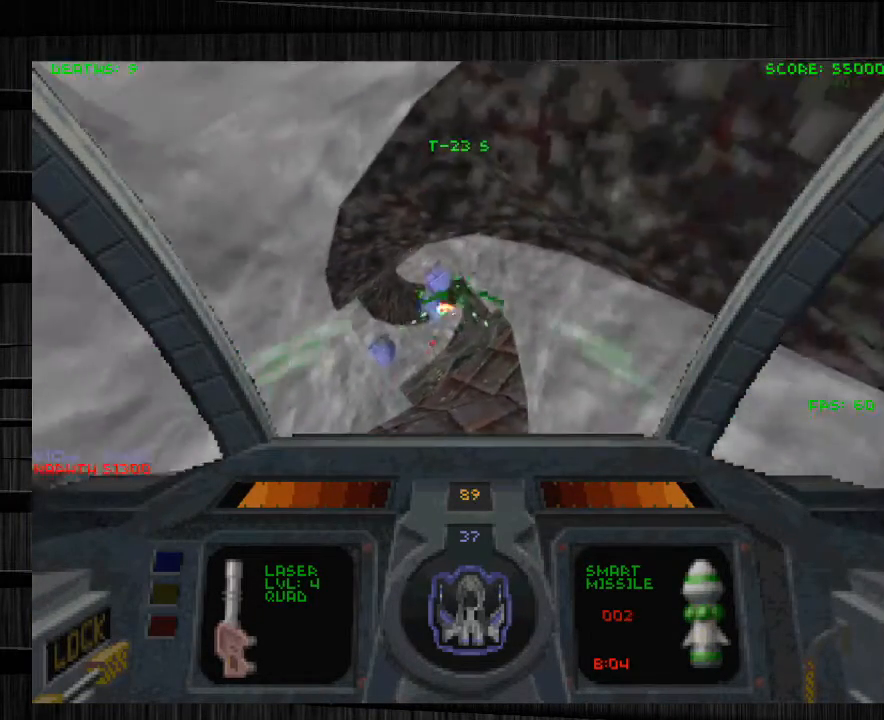
{"keys": ["a"], "mouse": ["left"], "events": [[100, "w", "up"], [167, "z", "down"], [267, "mouse_right", "down"], [300, "z", "up"], [400, "a", "down"], [434, "mouse_right", "up"]]}
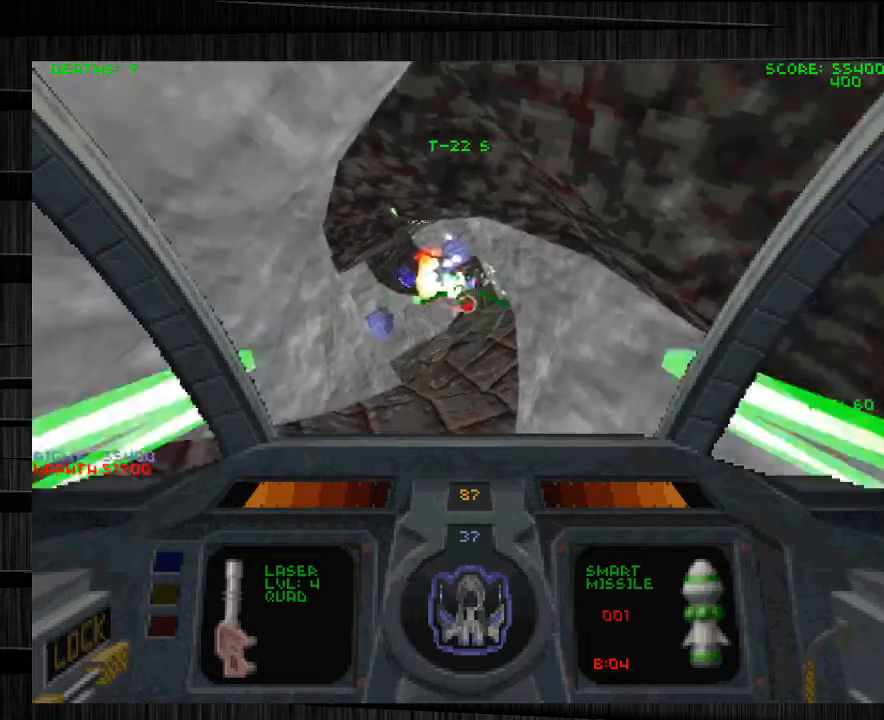
{"keys": ["e", "s"], "mouse": ["left", "right"], "events": [[201, "e", "down"], [267, "a", "up"], [434, "mouse_right", "down"], [468, "s", "down"]]}
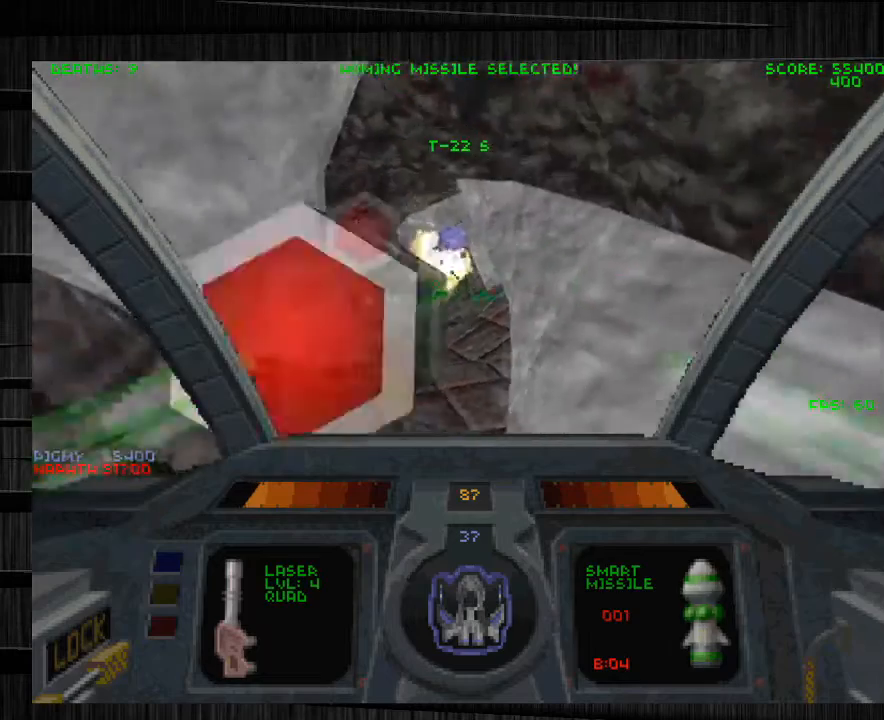
{"keys": ["q", "s"], "mouse": ["left"], "events": [[33, "e", "up"], [100, "mouse_right", "up"], [167, "a", "down"], [334, "a", "up"], [434, "q", "down"]]}
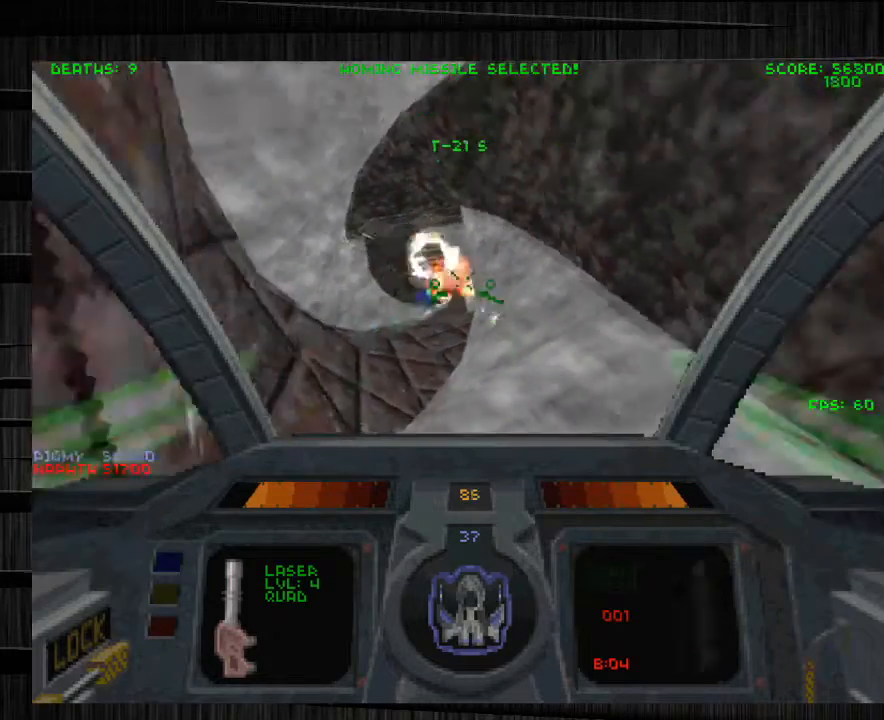
{"keys": ["a", "w"], "mouse": ["left"], "events": [[34, "d", "down"], [101, "q", "up"], [167, "s", "up"], [267, "w", "down"], [368, "a", "down"], [401, "d", "up"]]}
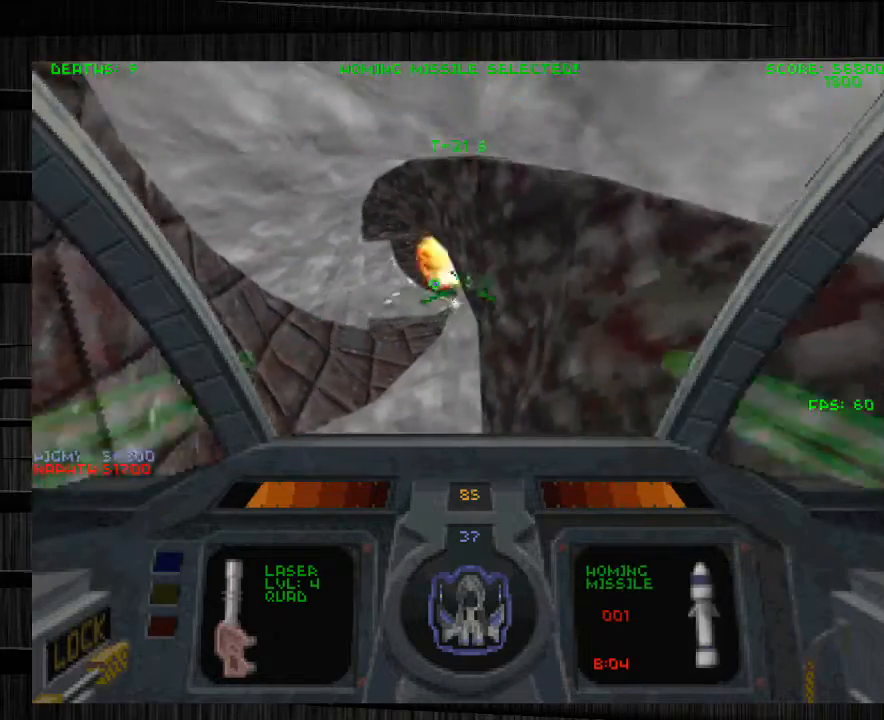
{"keys": ["e", "w"], "mouse": ["left"], "events": [[33, "e", "down"], [234, "e", "up"], [267, "mouse_left", "up"], [400, "a", "up"], [434, "e", "down"], [434, "mouse_left", "down"]]}